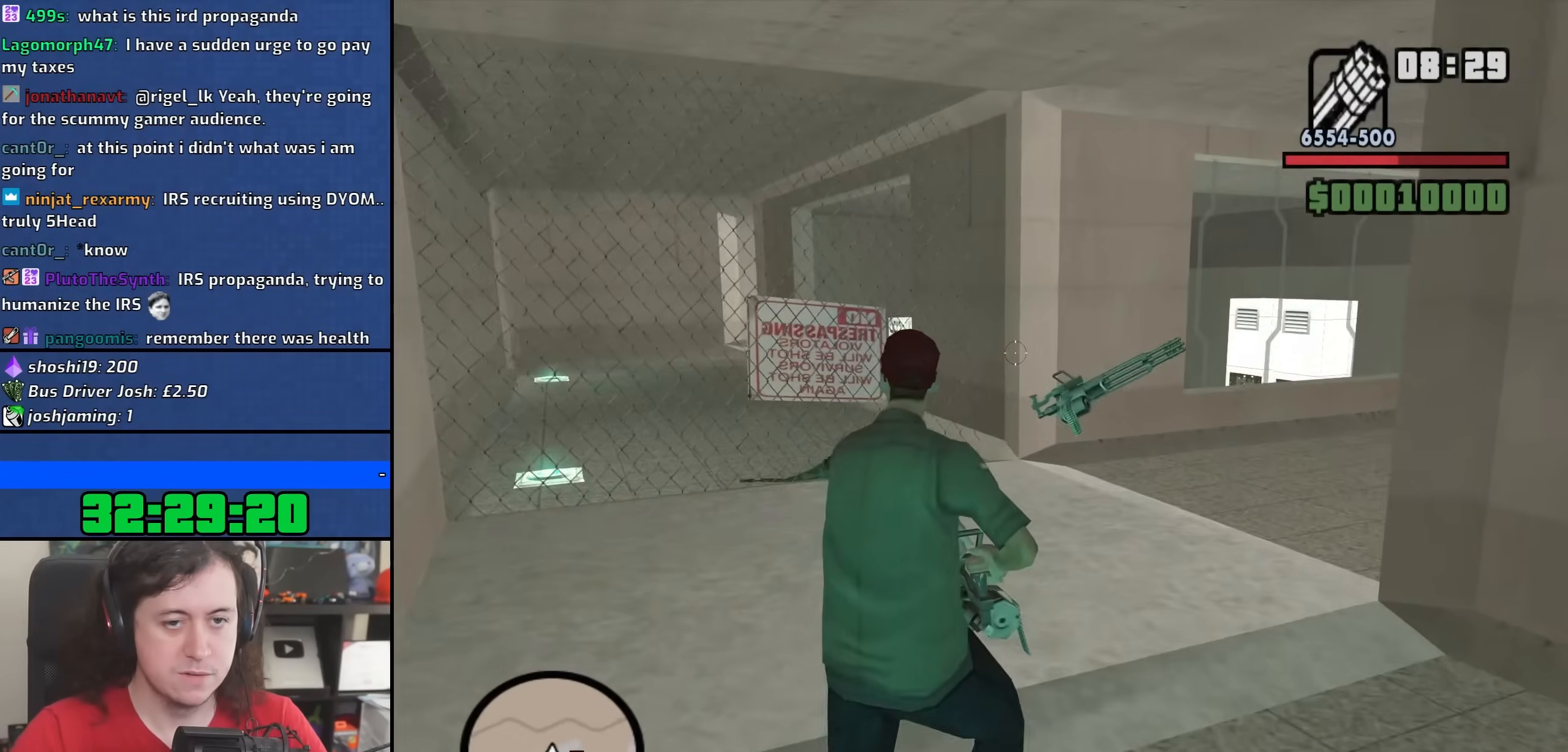
Gameplay with keyboard and mouse; each line is a JSON object with the keys and mouse buttons held at the frame after it. "events" lists presses ("down") and releases ("up") of "1", "2", "3", "4", "5", "6", "8", "a", "alt", "b", "c", "ctrl", "d", "down", "e", "escape", "f", "f1", "f2", "f3", "g", "h", "left", "n", "num2", "q", "r", "right", "s", "shift", "space", "t", "tab", "up", "v", "w", "x", "y", "z", "mouse_left", "mouse_wheel" and "mouse_right" between this image and that frame as [ms after this image, input, new state], when the widget could be followed in between. "mouse_left", "mouse_wheel", "mouse_right" = the "left", "wheel", "right" buttons of the "mouse" list. No other keys are recorded. "wheel" means that the mouse wheel is clicked or scrolled. Not read: mouse_move.
{"keys": ["a"], "mouse": ["right"], "events": [[150, "s", "down"], [367, "s", "up"]]}
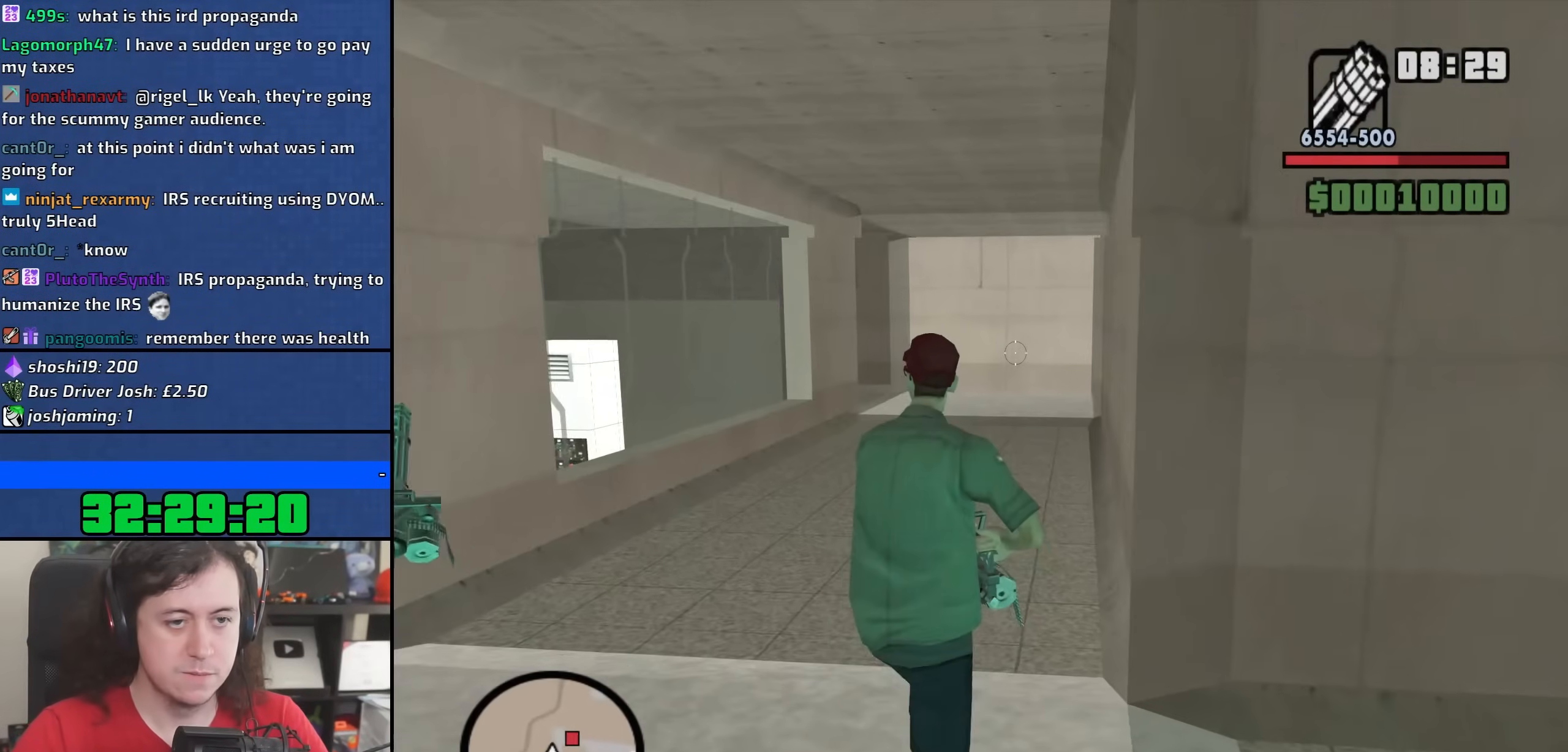
{"keys": ["a", "w"], "mouse": ["right"], "events": [[167, "w", "down"]]}
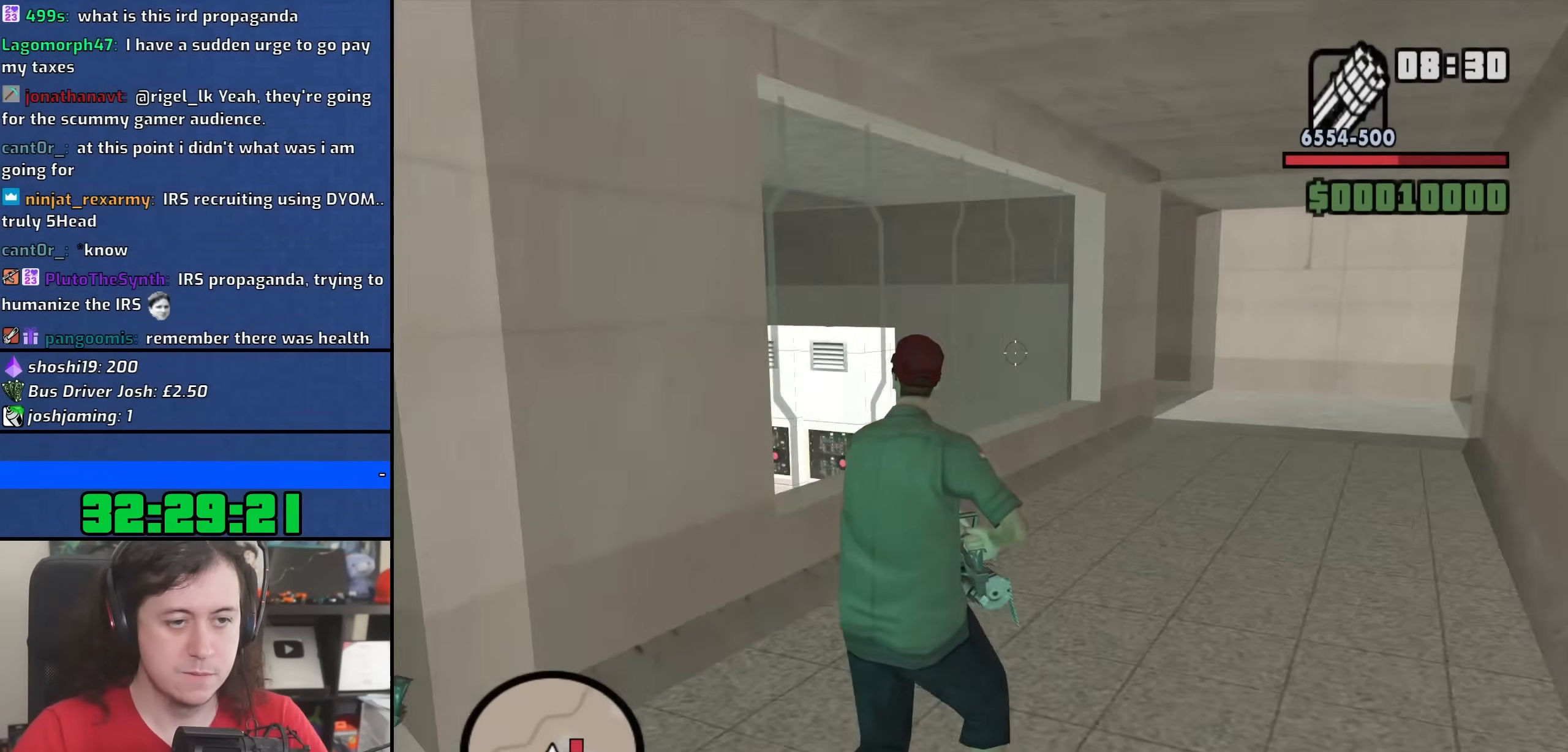
{"keys": ["a"], "mouse": ["right"], "events": [[17, "a", "up"], [250, "a", "down"], [400, "w", "up"]]}
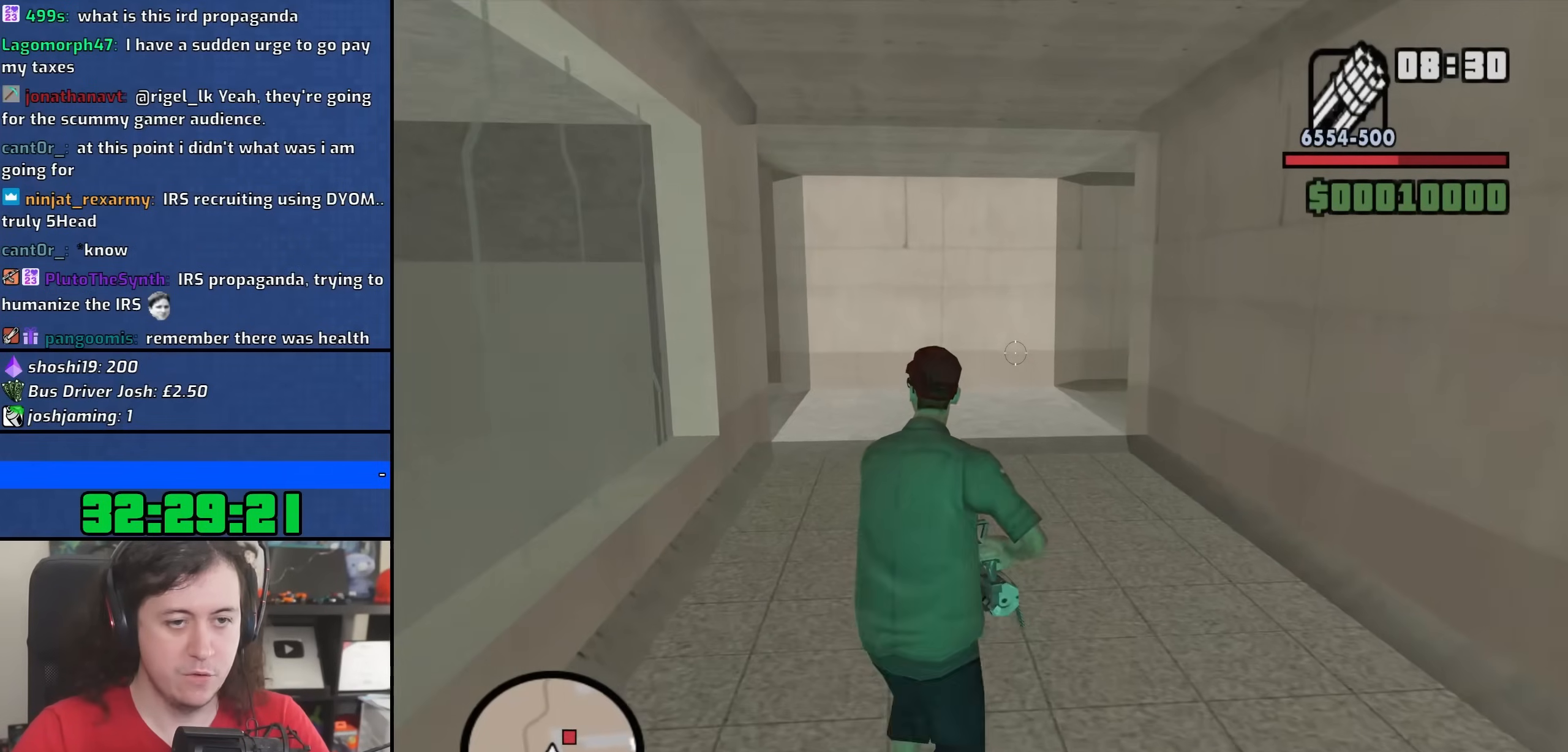
{"keys": ["a"], "mouse": ["right"], "events": []}
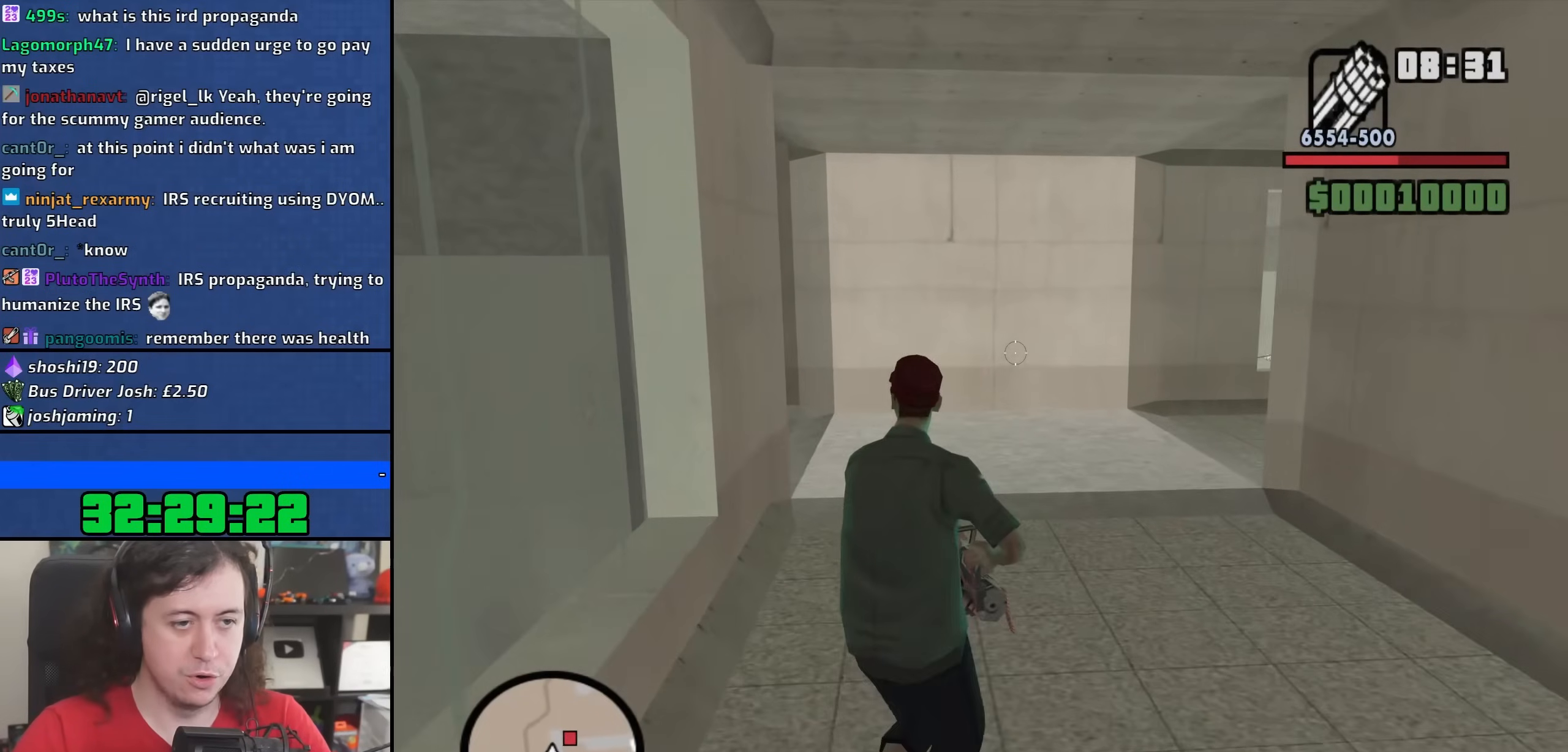
{"keys": ["a", "s"], "mouse": ["right"], "events": [[150, "s", "down"]]}
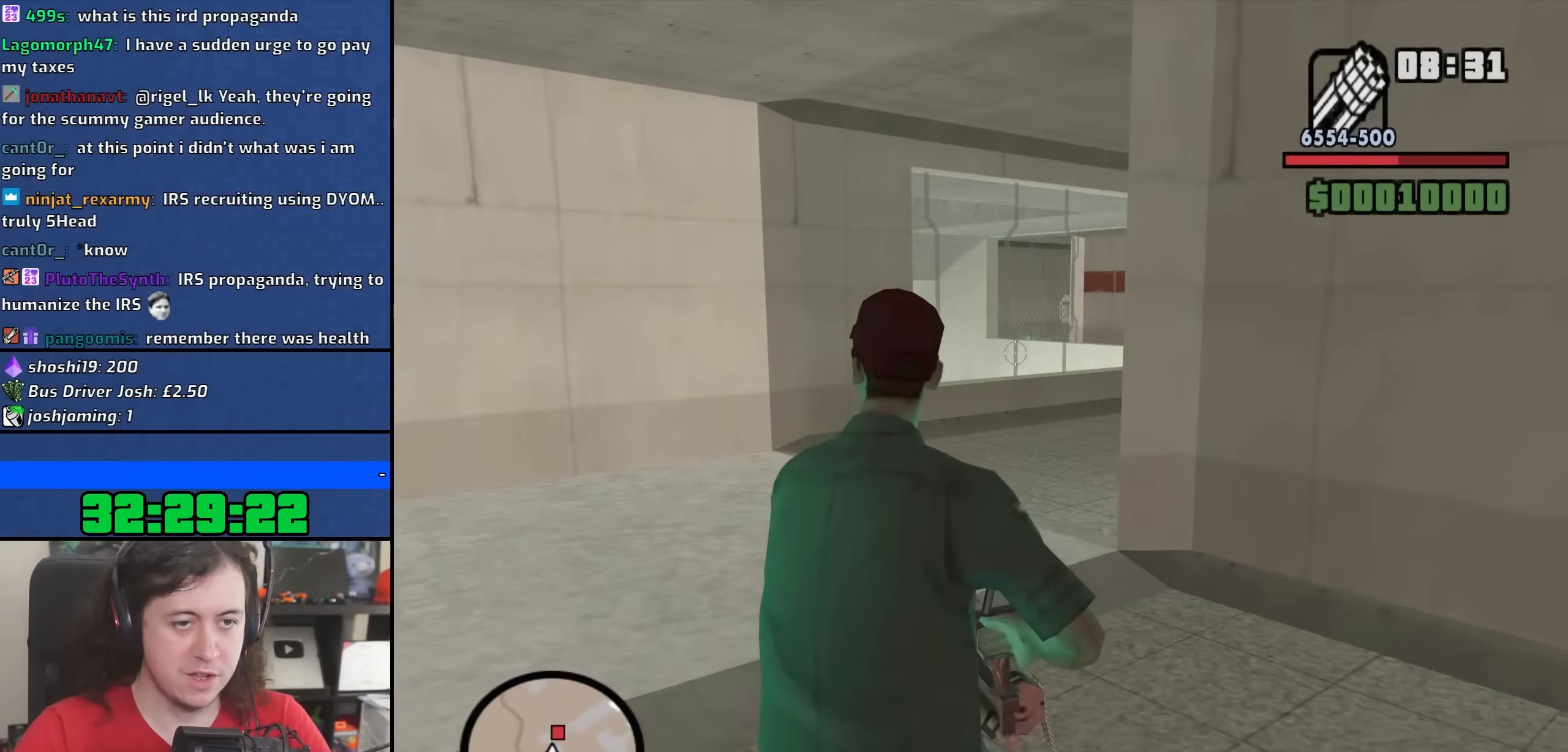
{"keys": ["a"], "mouse": ["right"], "events": [[200, "s", "up"]]}
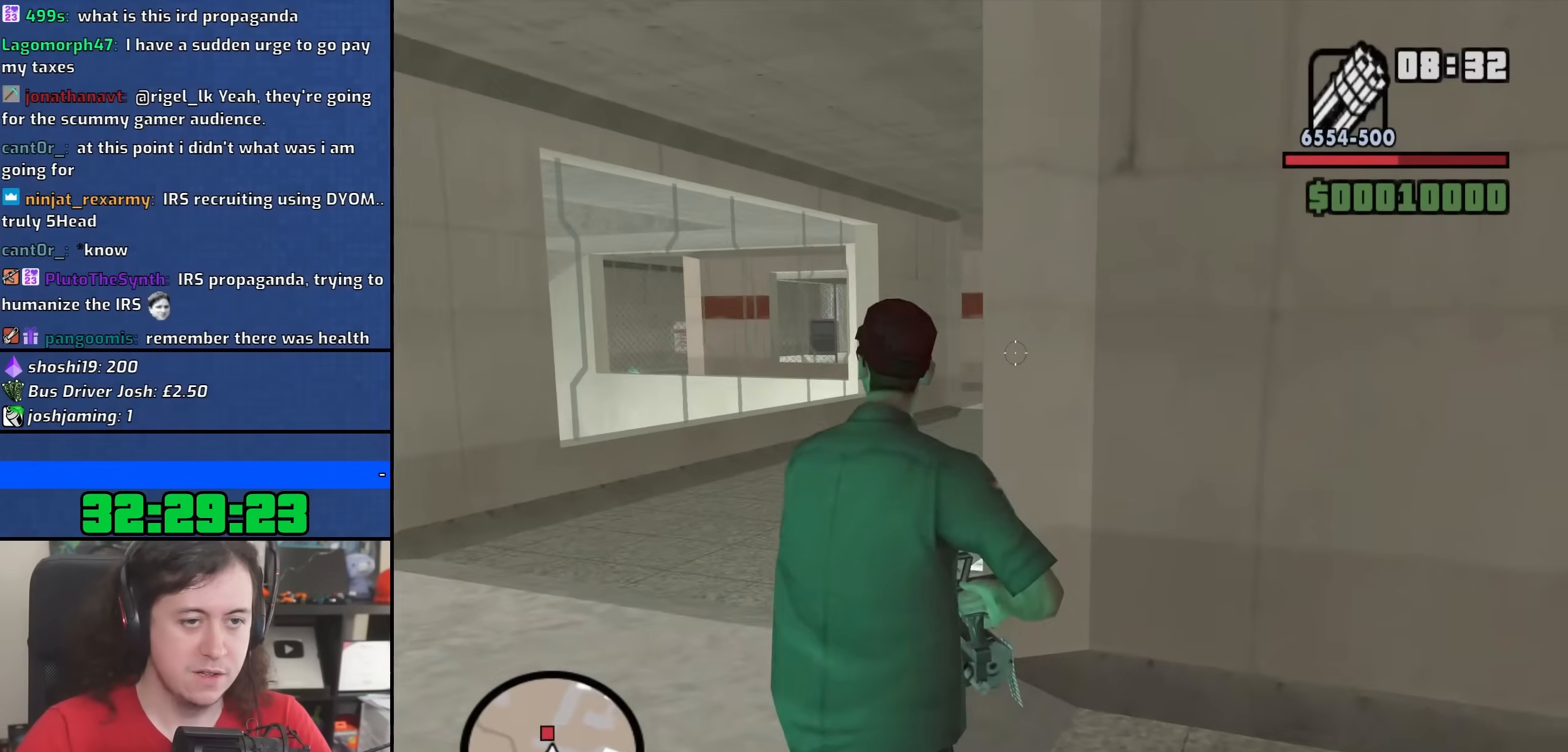
{"keys": ["a", "w"], "mouse": ["right"], "events": [[217, "w", "down"]]}
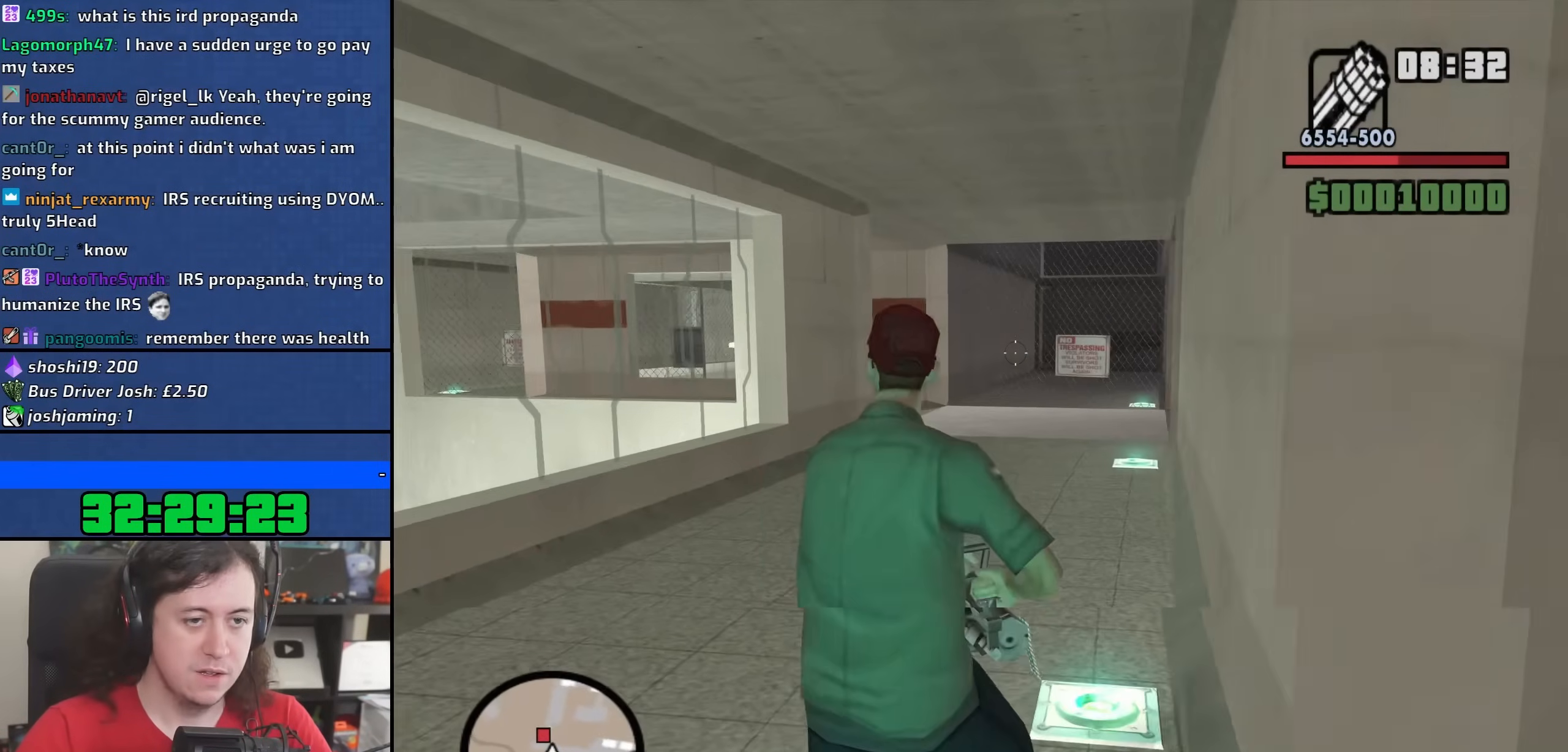
{"keys": ["d", "w"], "mouse": ["right"]}
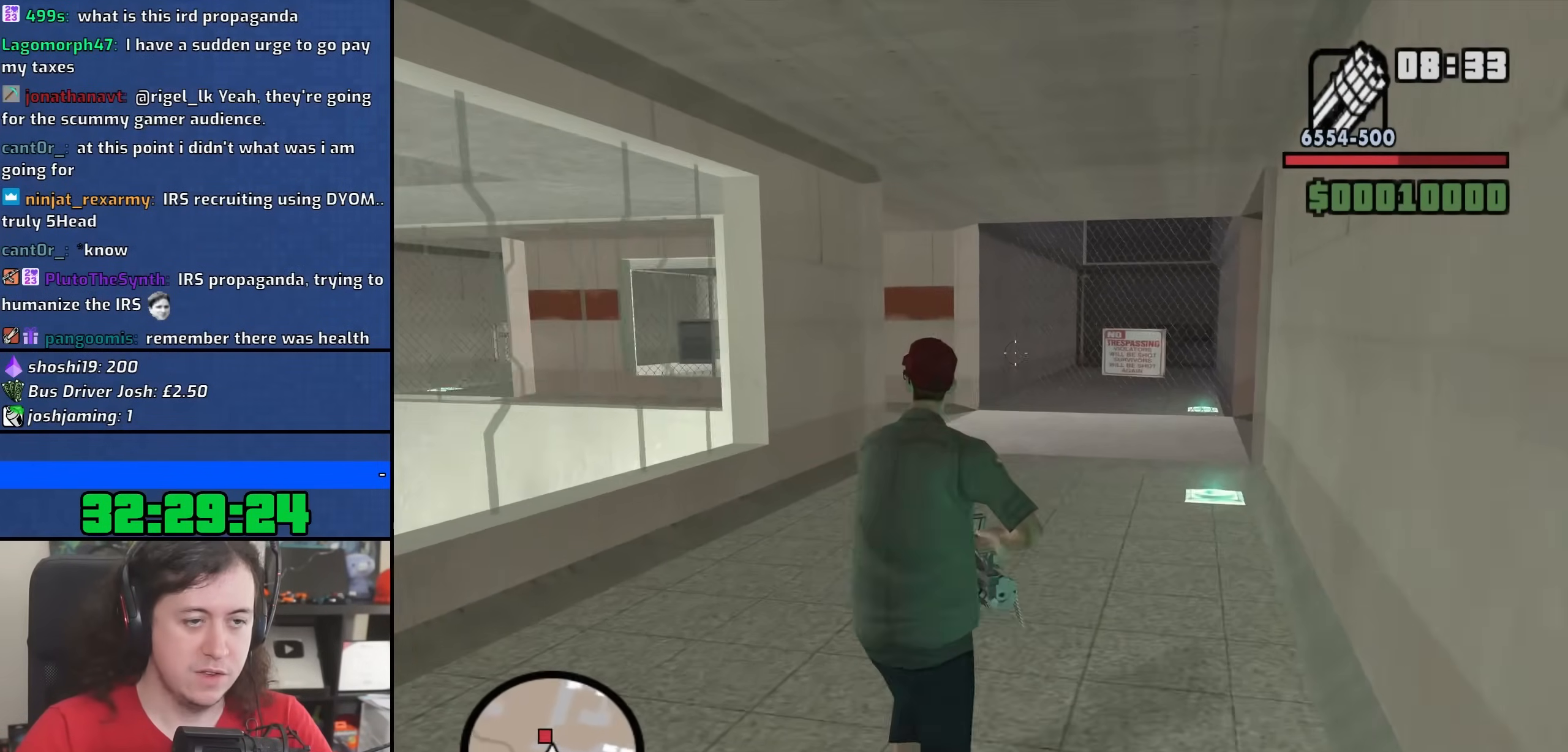
{"keys": ["d"], "mouse": ["right"]}
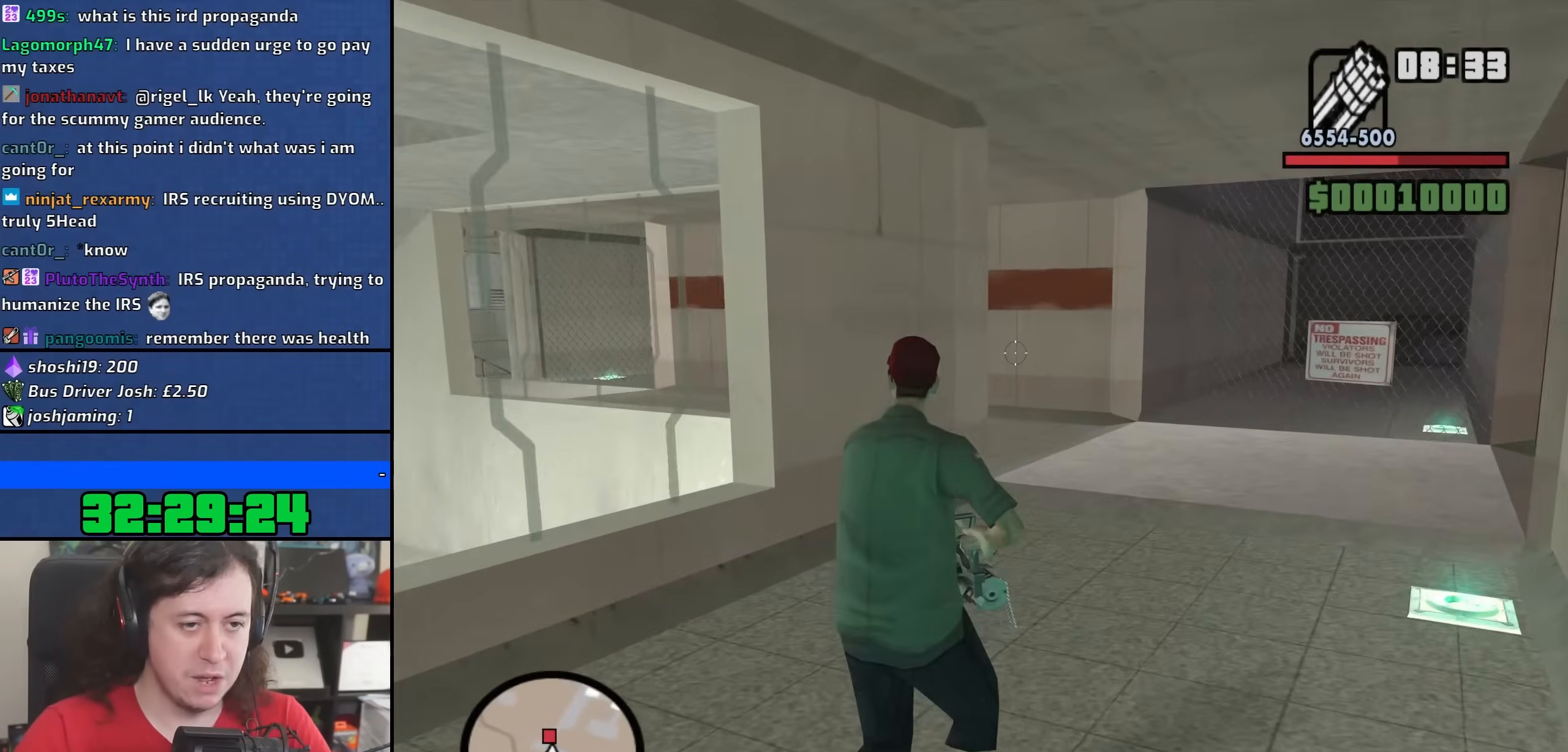
{"keys": ["d", "s"], "mouse": ["right"], "events": [[333, "s", "down"]]}
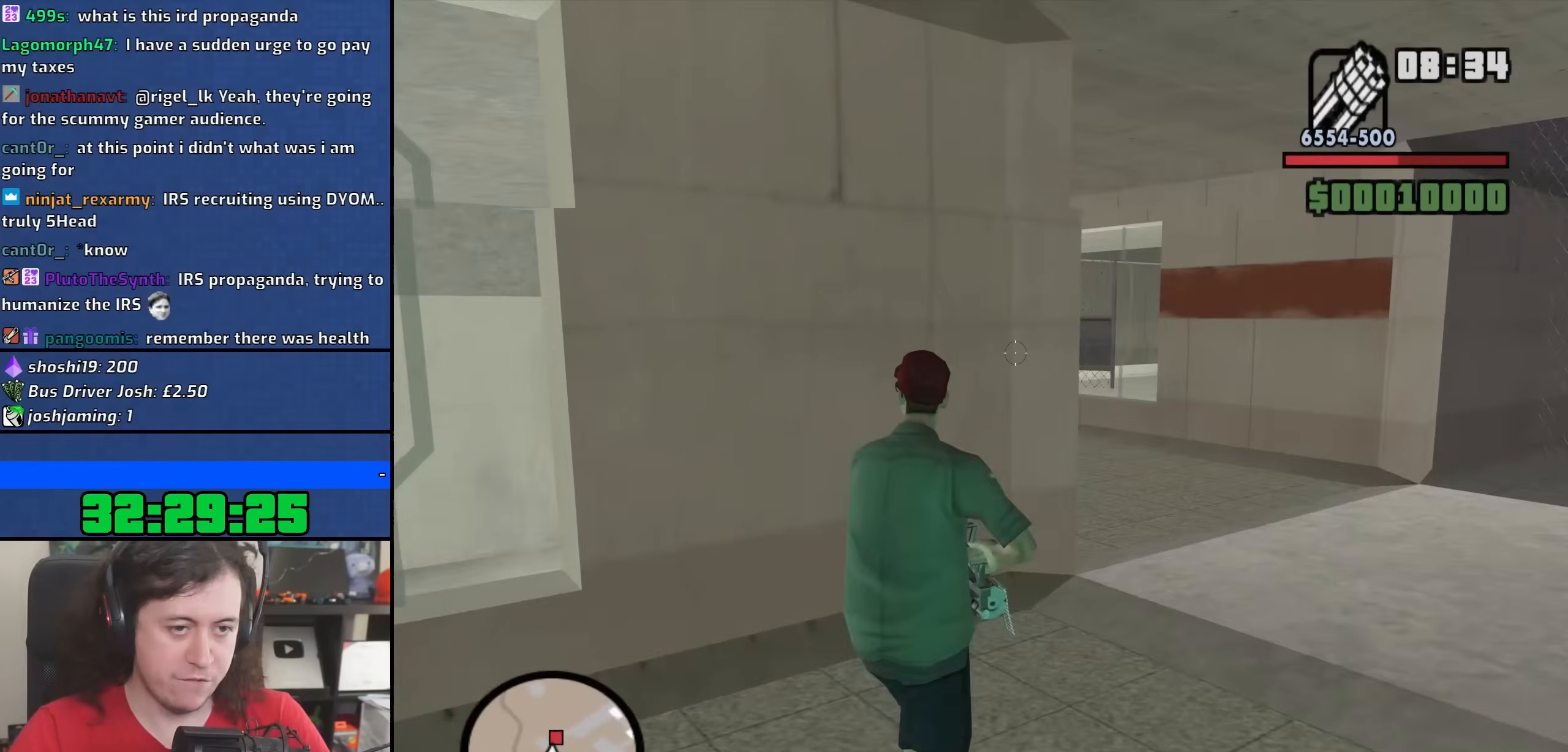
{"keys": ["d", "s"], "mouse": ["right"], "events": []}
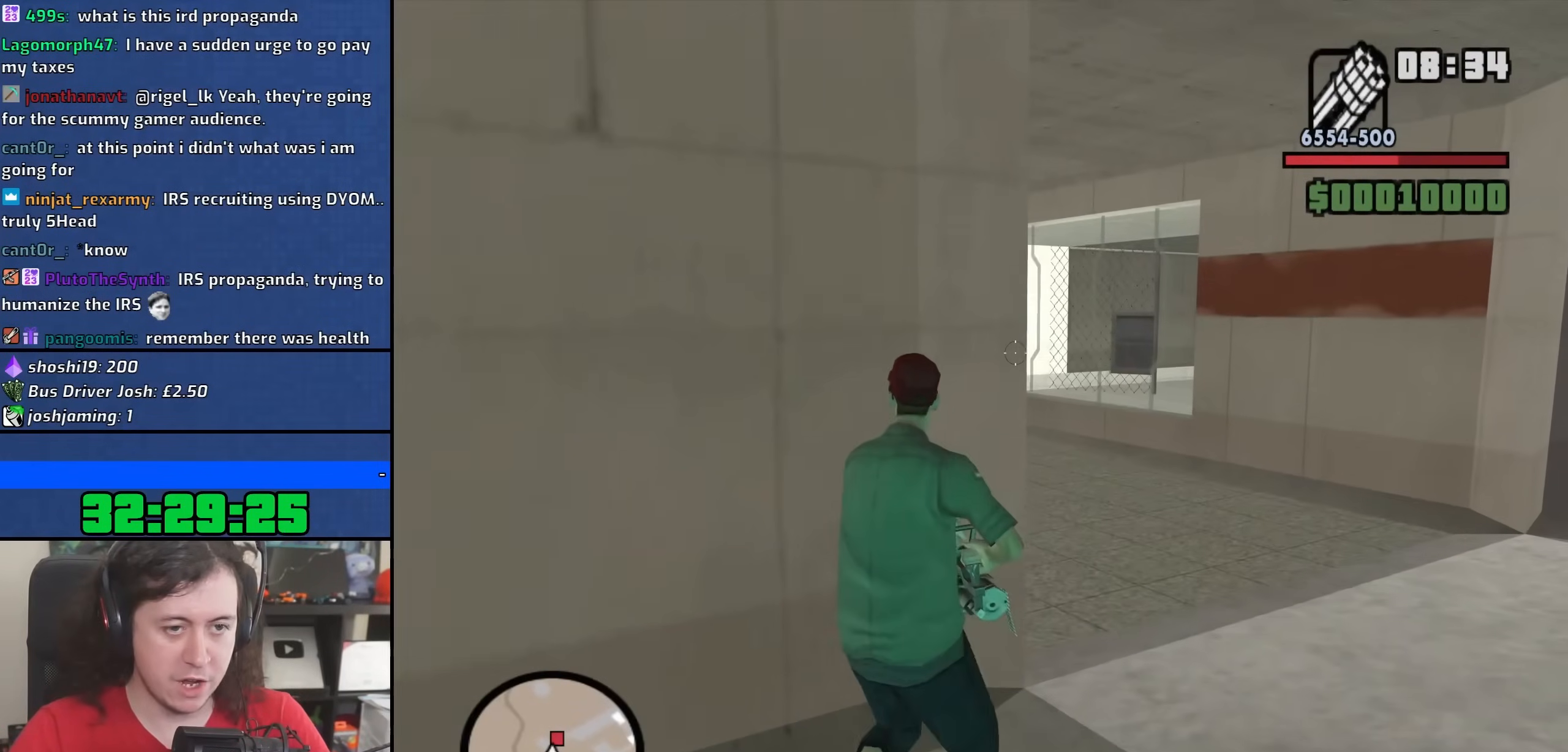
{"keys": ["d", "s"], "mouse": ["right"], "events": []}
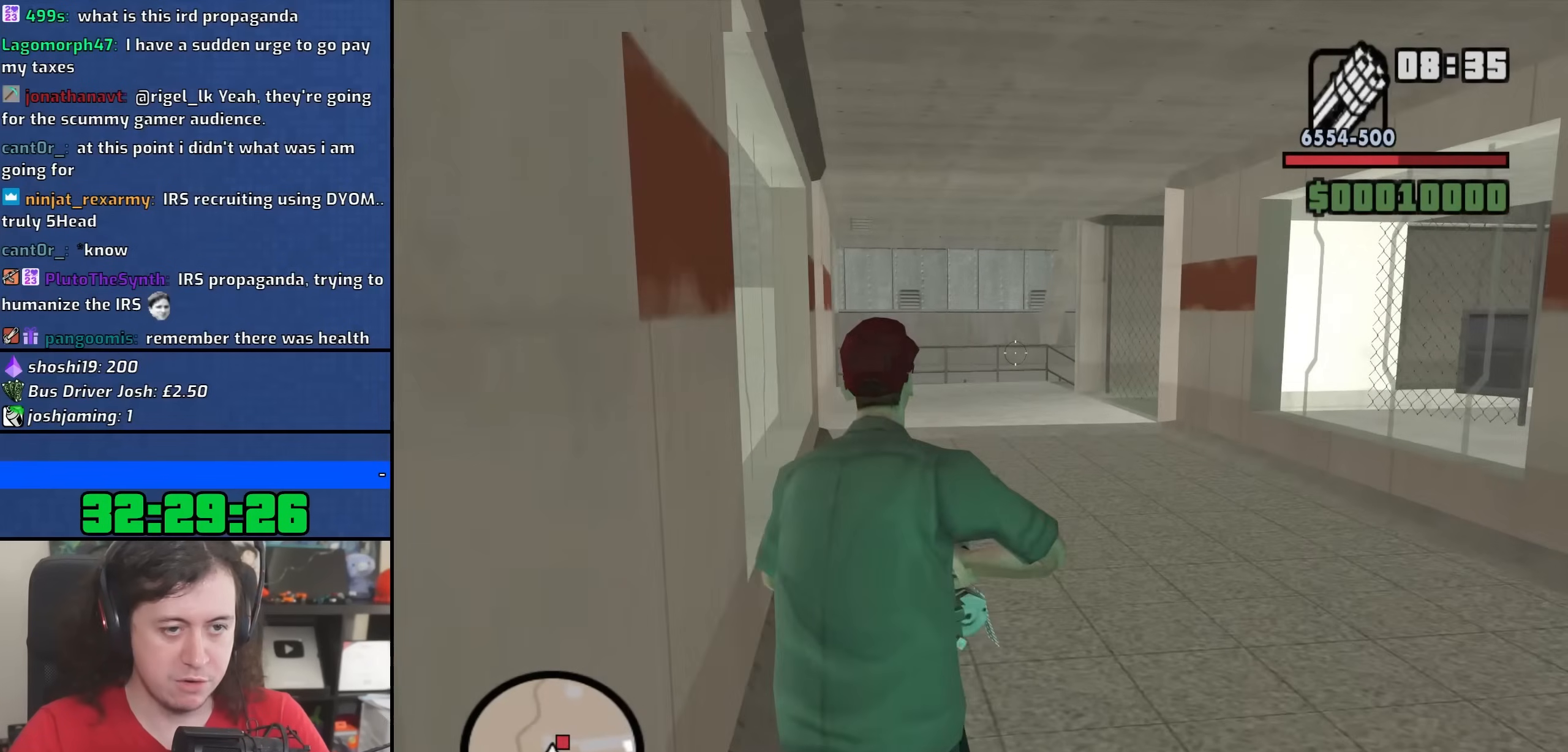
{"keys": ["a", "w"], "mouse": ["right"], "events": [[100, "s", "up"], [233, "w", "down"], [283, "d", "up"], [300, "a", "down"]]}
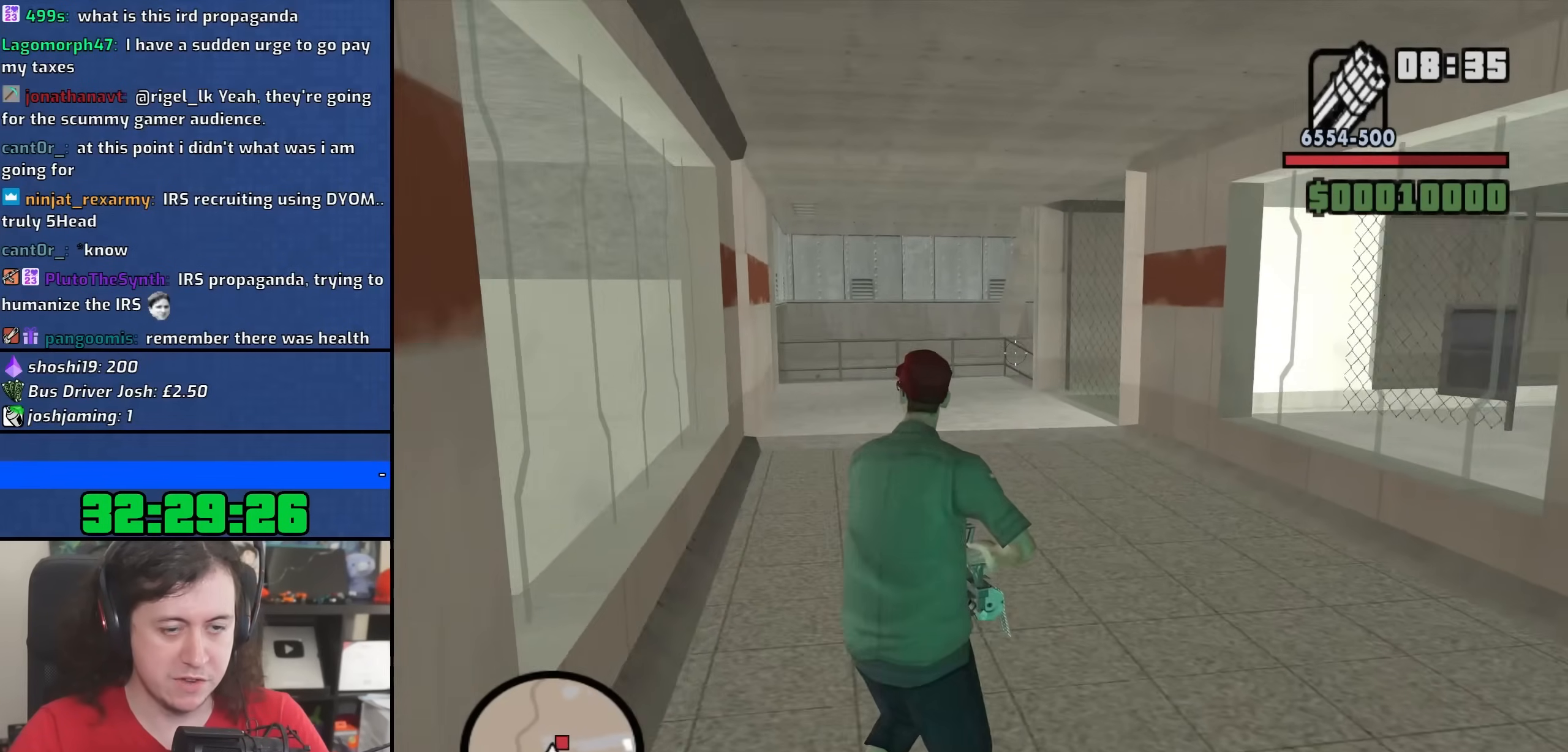
{"keys": ["a", "w"], "mouse": ["right"], "events": []}
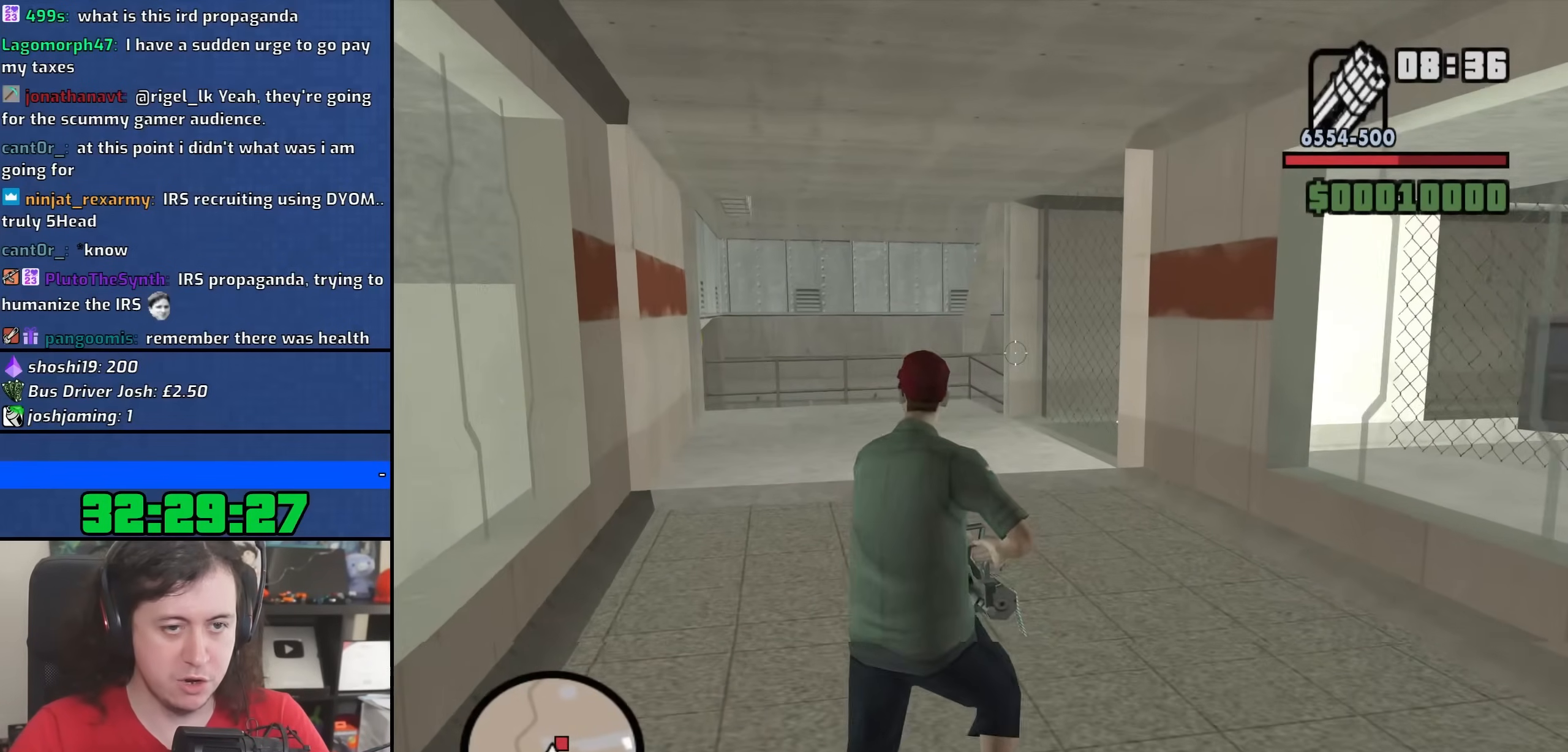
{"keys": ["a", "w"], "mouse": ["right"], "events": []}
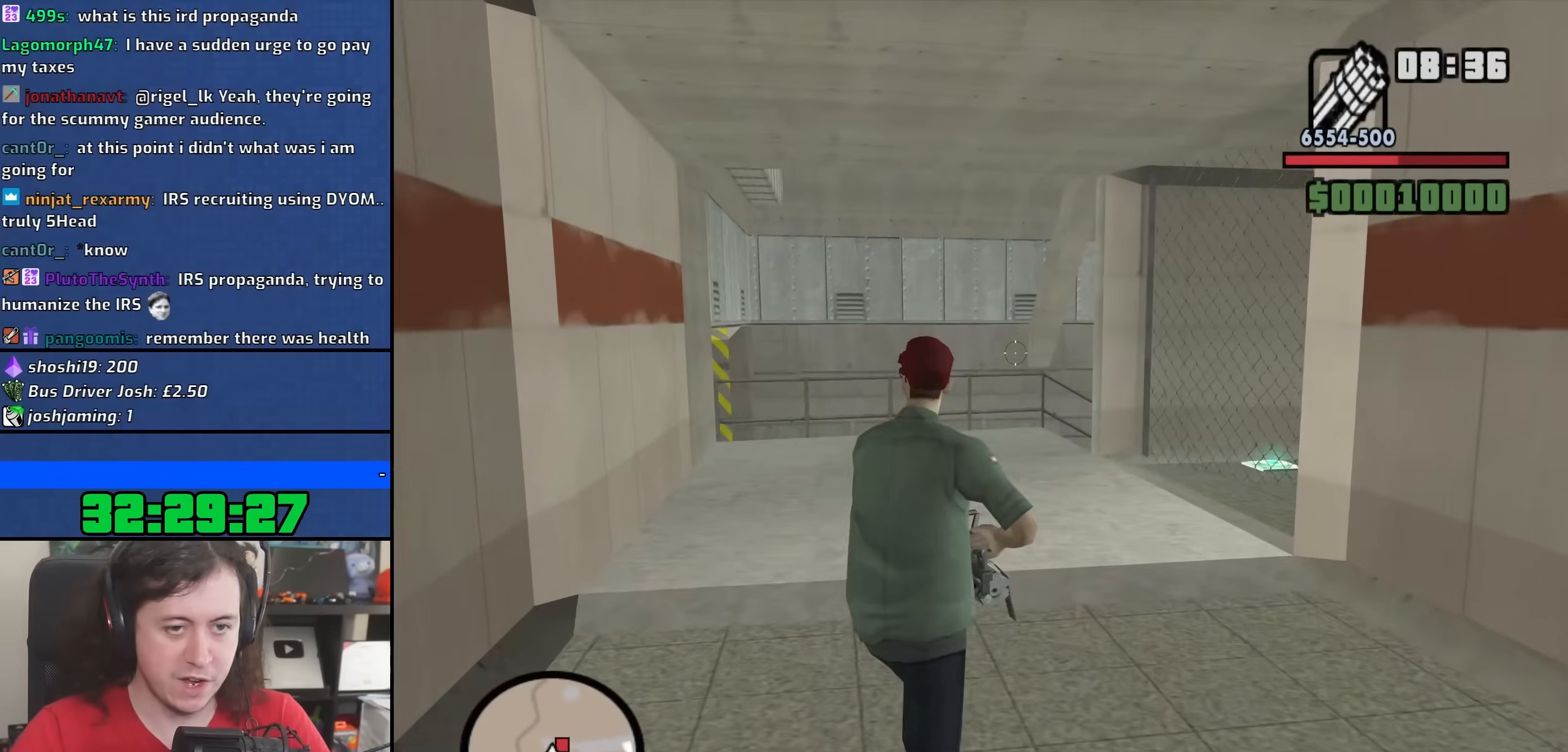
{"keys": ["a", "w"], "mouse": ["right"], "events": []}
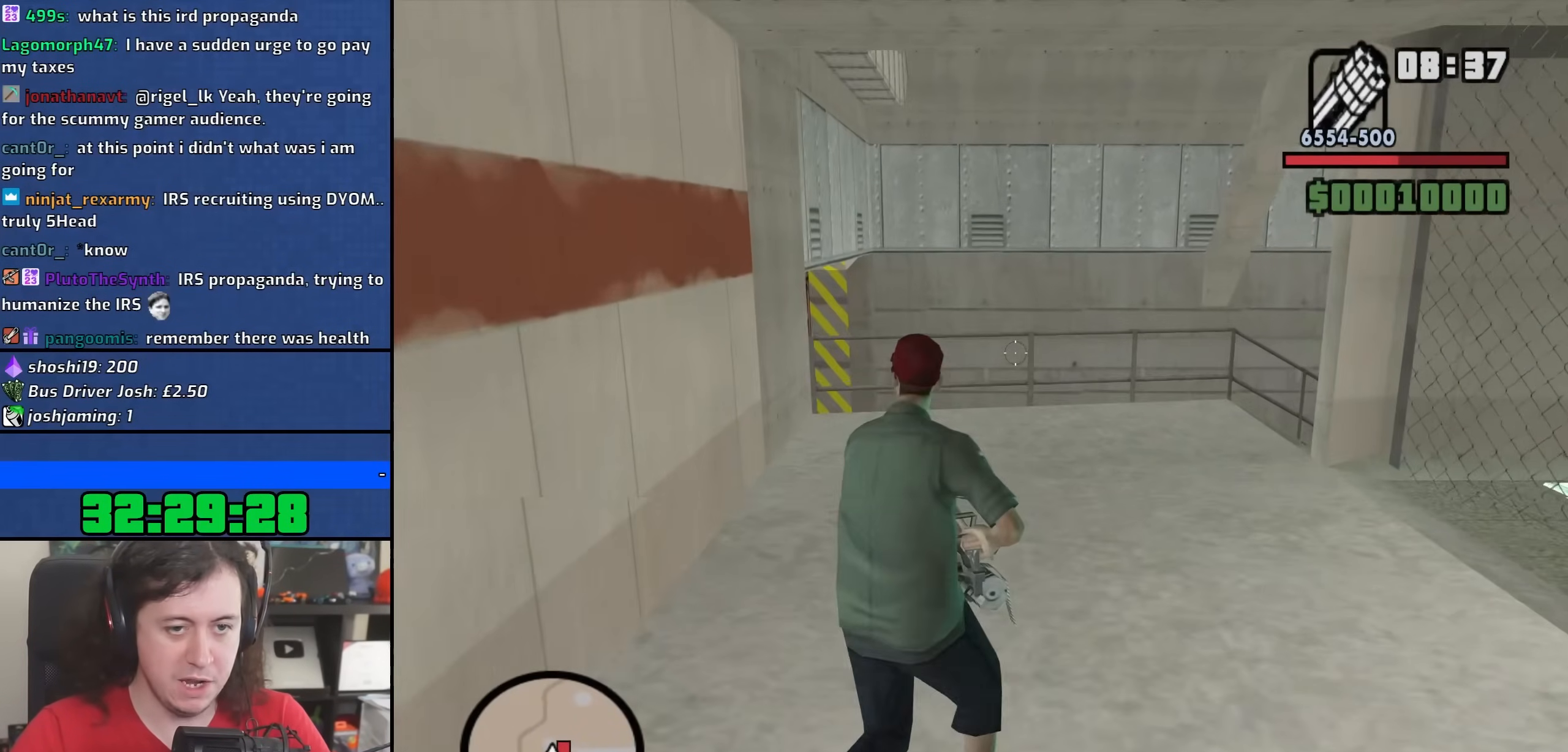
{"keys": ["a", "s"], "mouse": ["right"], "events": [[17, "w", "up"], [200, "s", "down"]]}
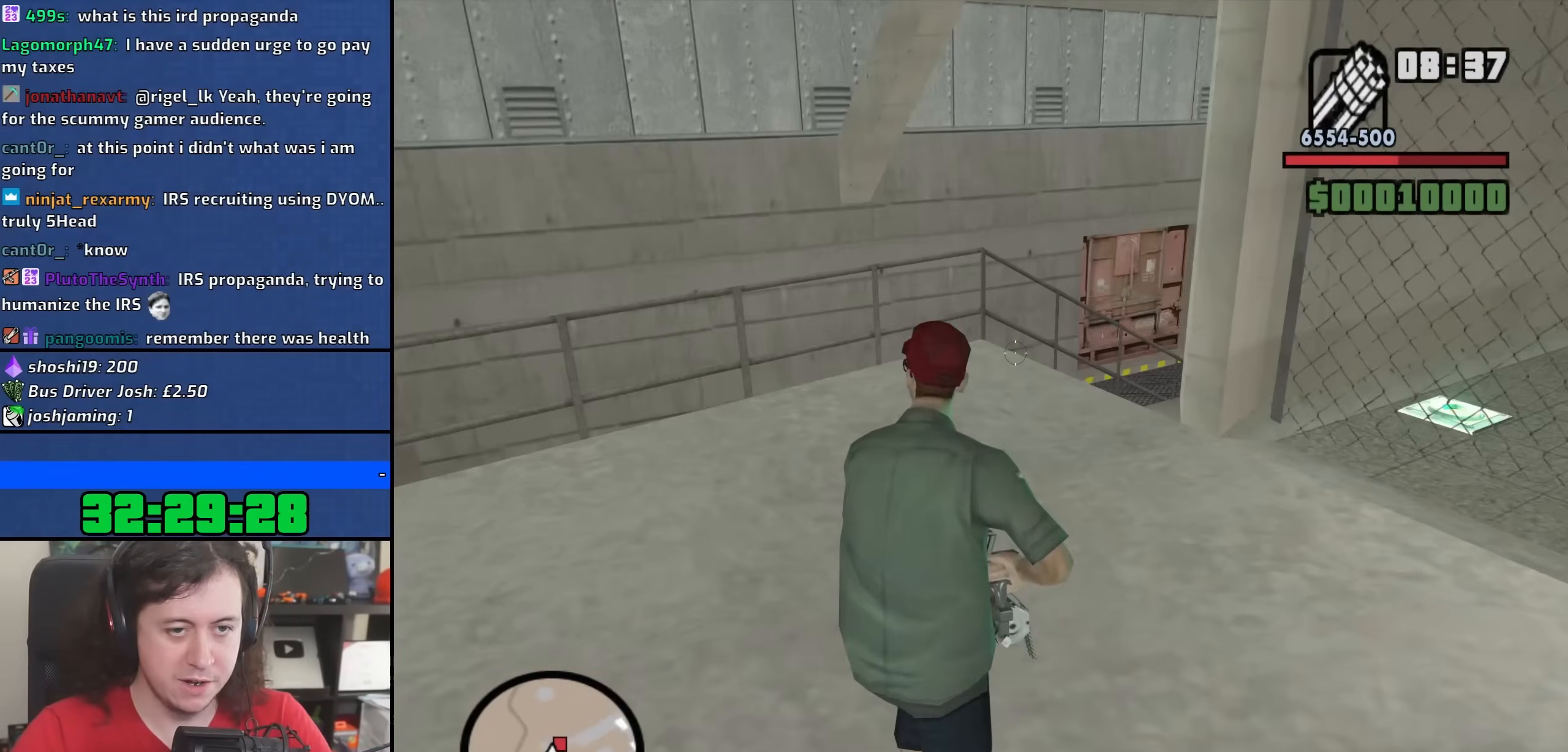
{"keys": ["a", "s"], "mouse": ["right"], "events": []}
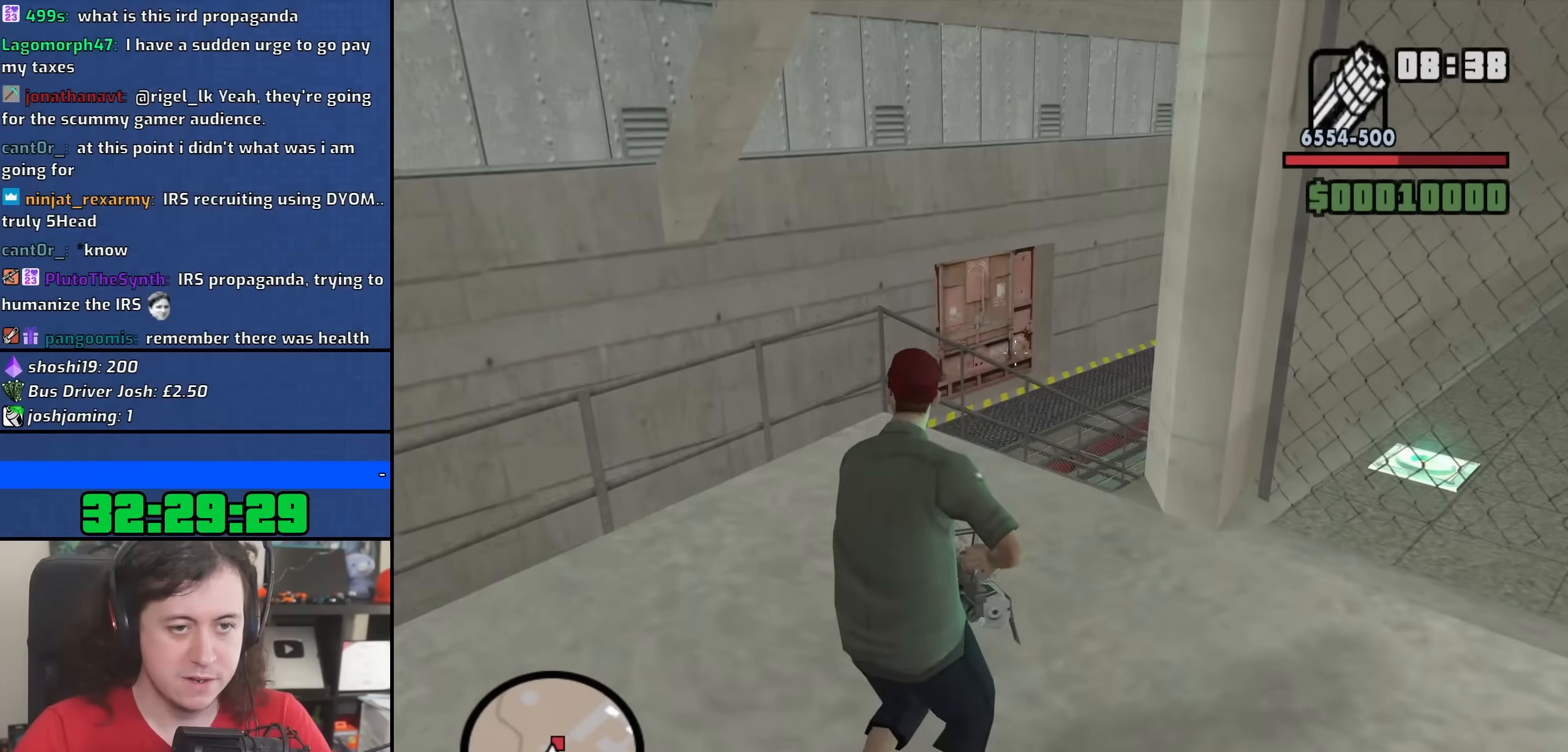
{"keys": ["a", "w"], "mouse": ["right"], "events": [[167, "s", "up"], [483, "w", "down"]]}
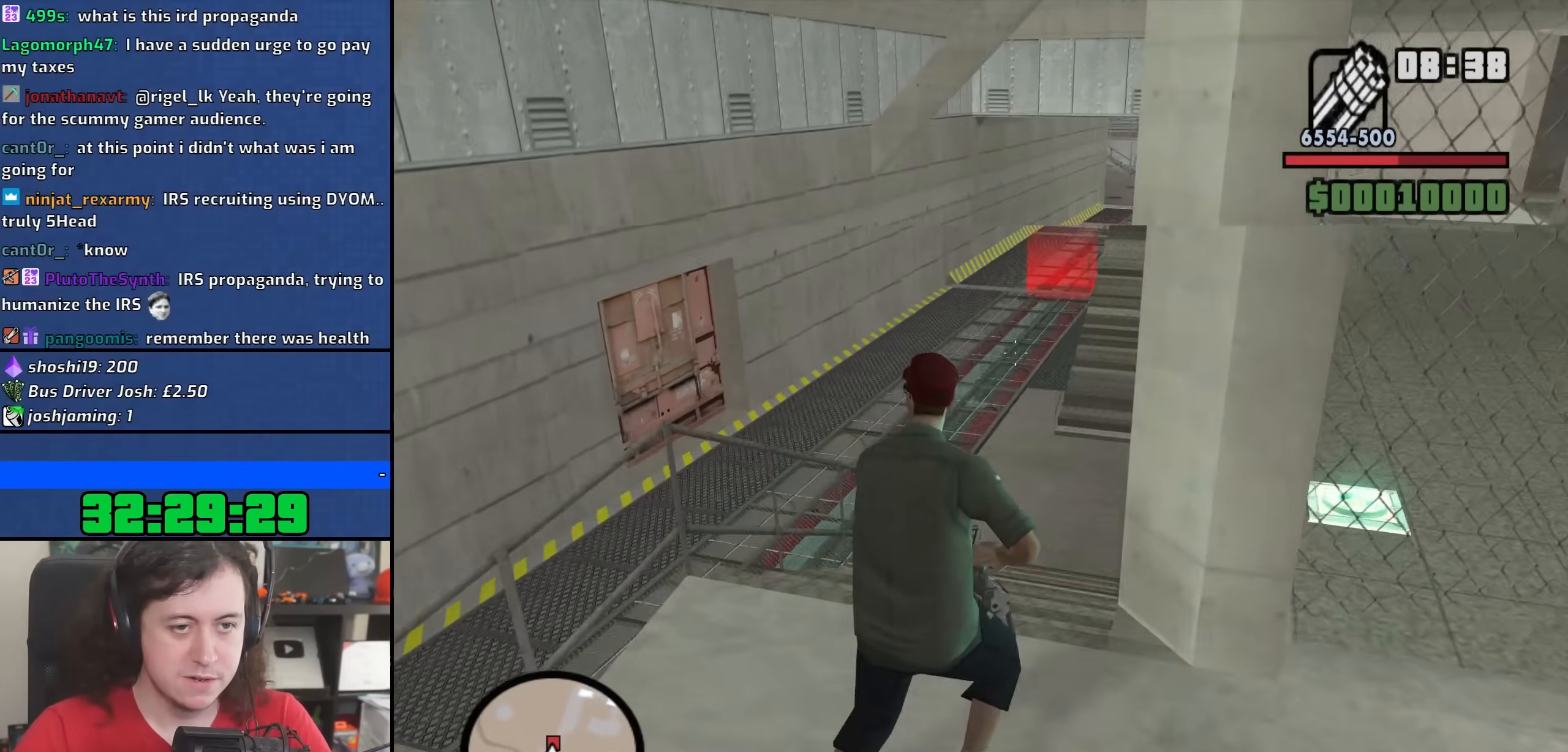
{"keys": ["d", "w"], "mouse": ["right"], "events": [[117, "a", "up"], [267, "d", "down"]]}
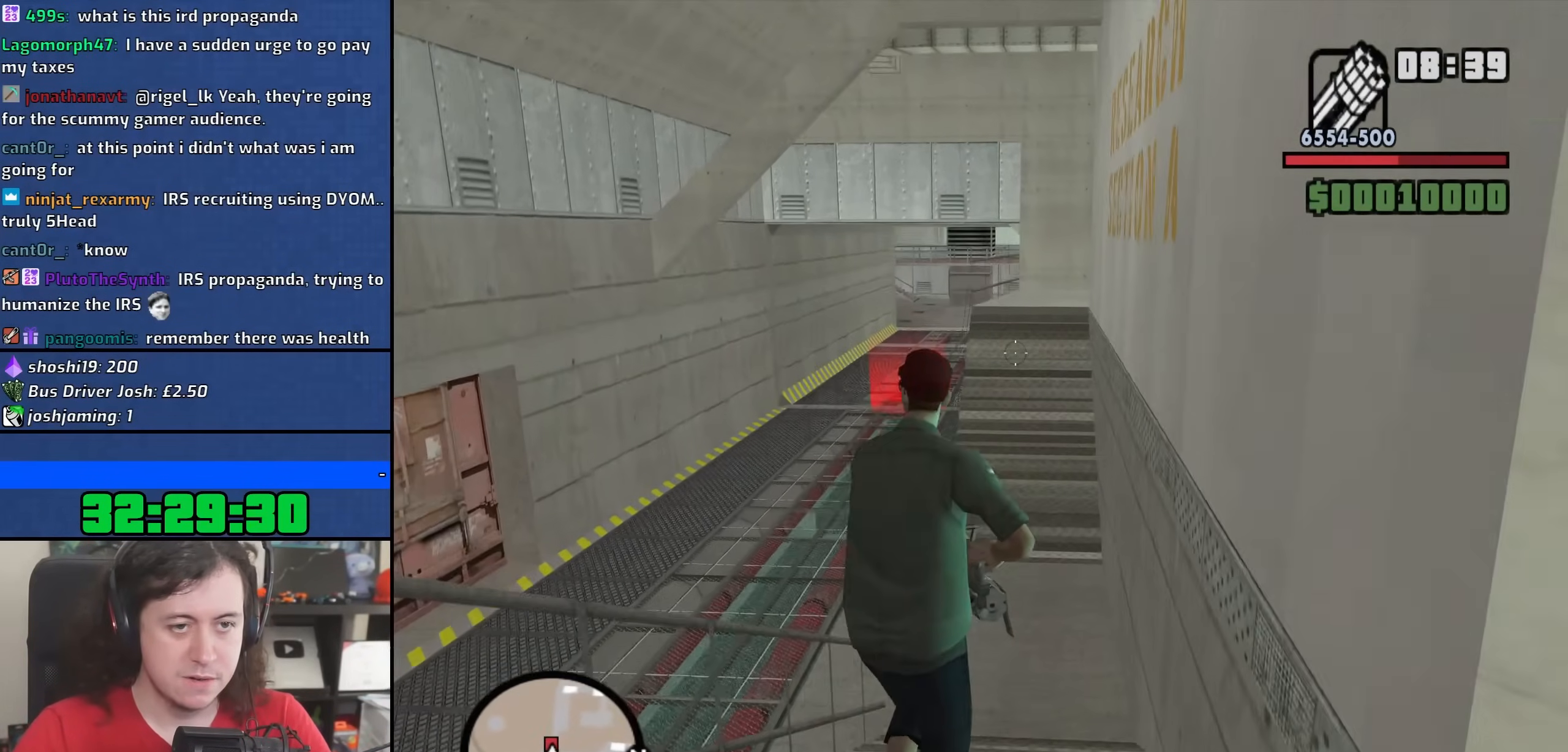
{"keys": ["w"], "mouse": ["right"], "events": [[67, "d", "up"]]}
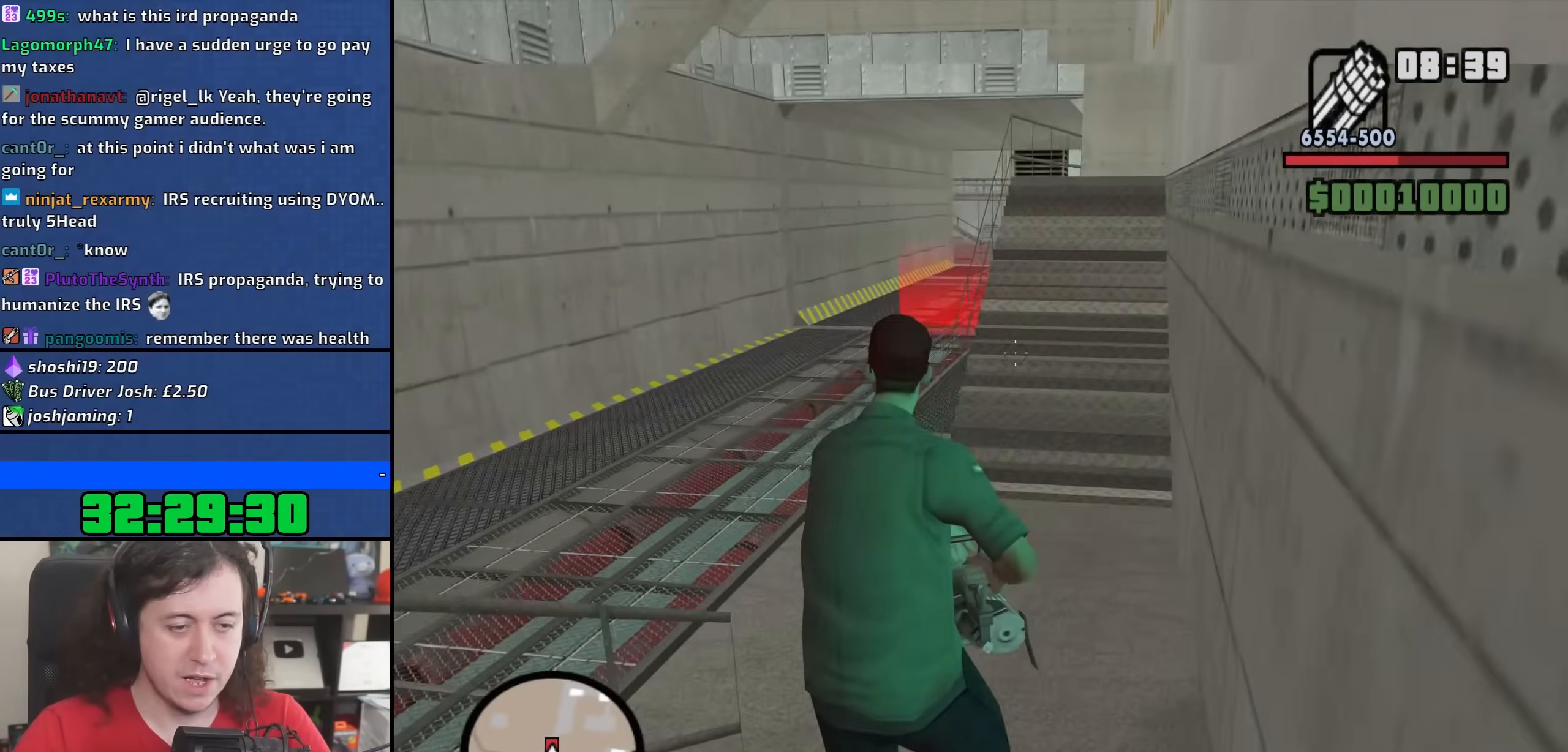
{"keys": ["w"], "mouse": ["right"], "events": []}
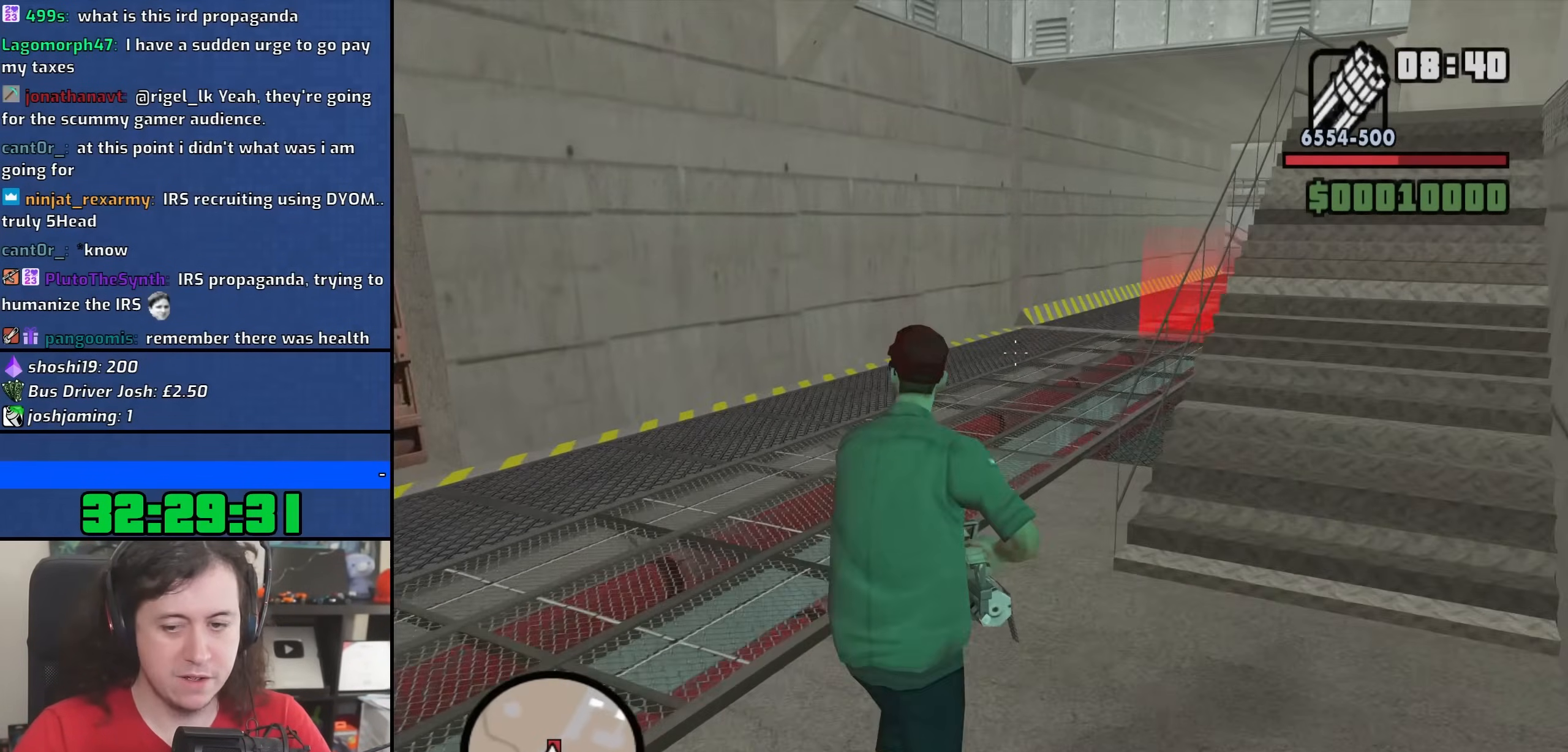
{"keys": ["w"], "mouse": ["right"], "events": []}
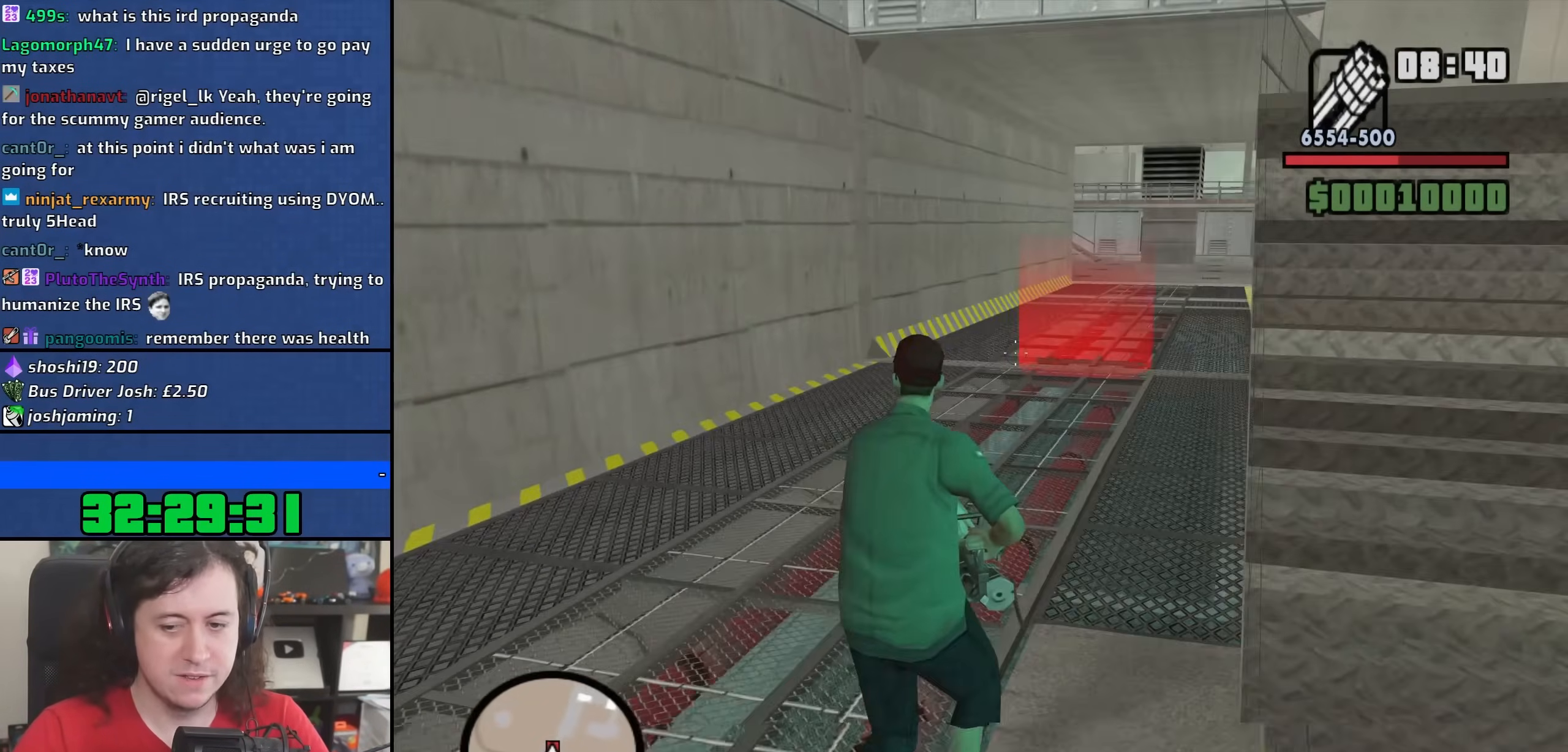
{"keys": ["w"], "mouse": ["right"], "events": []}
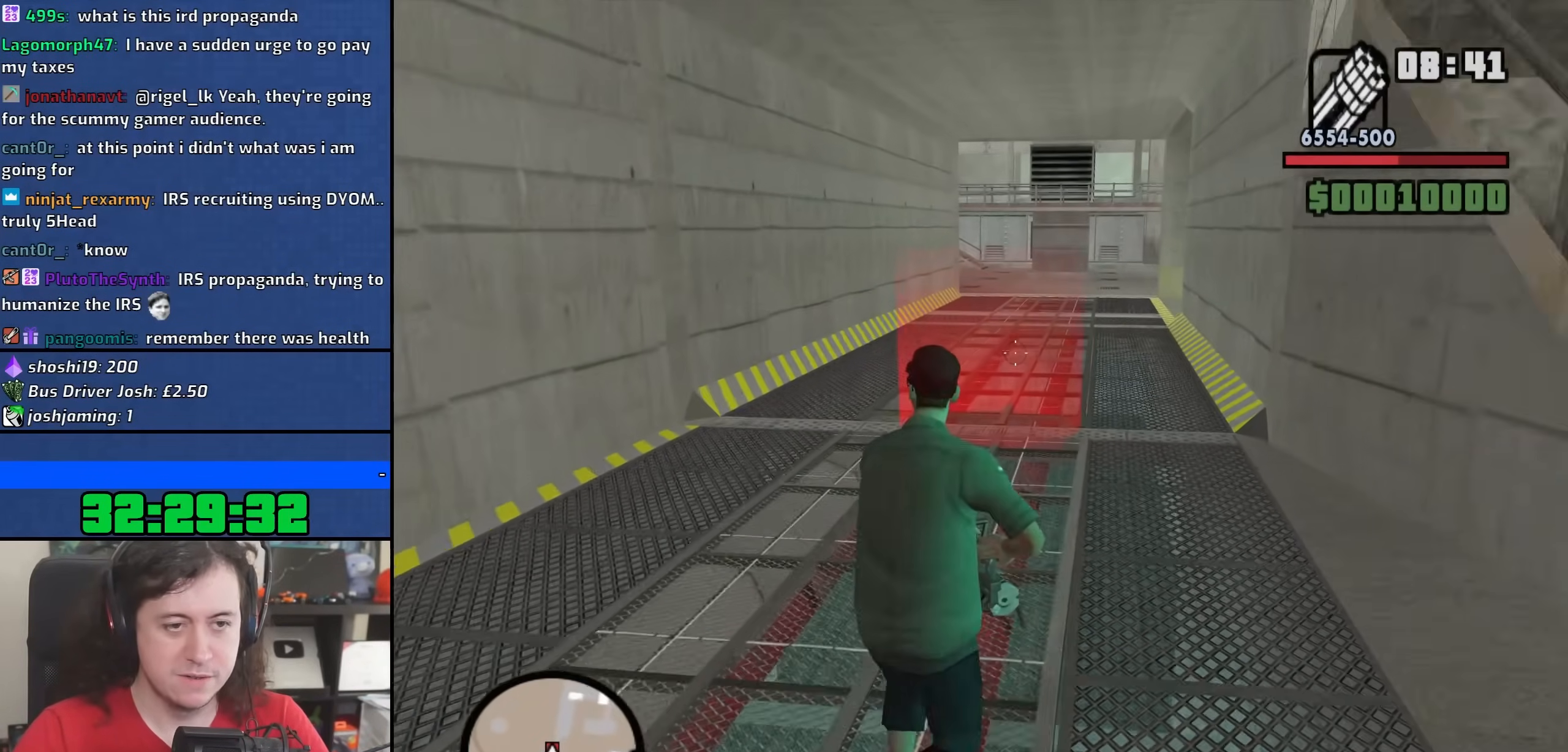
{"keys": ["w"], "mouse": ["right"], "events": []}
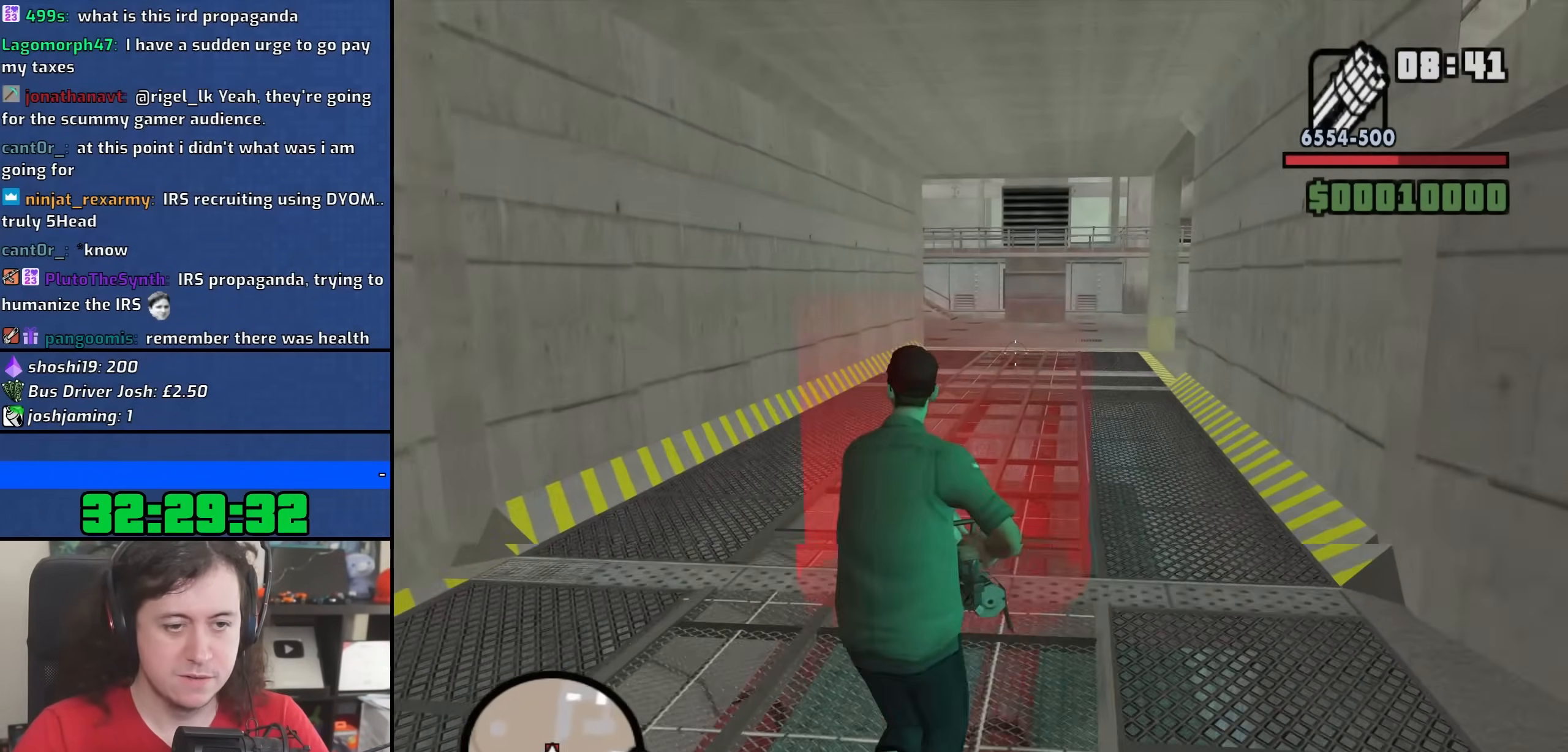
{"keys": ["w"], "mouse": [], "events": [[283, "mouse_right", "up"]]}
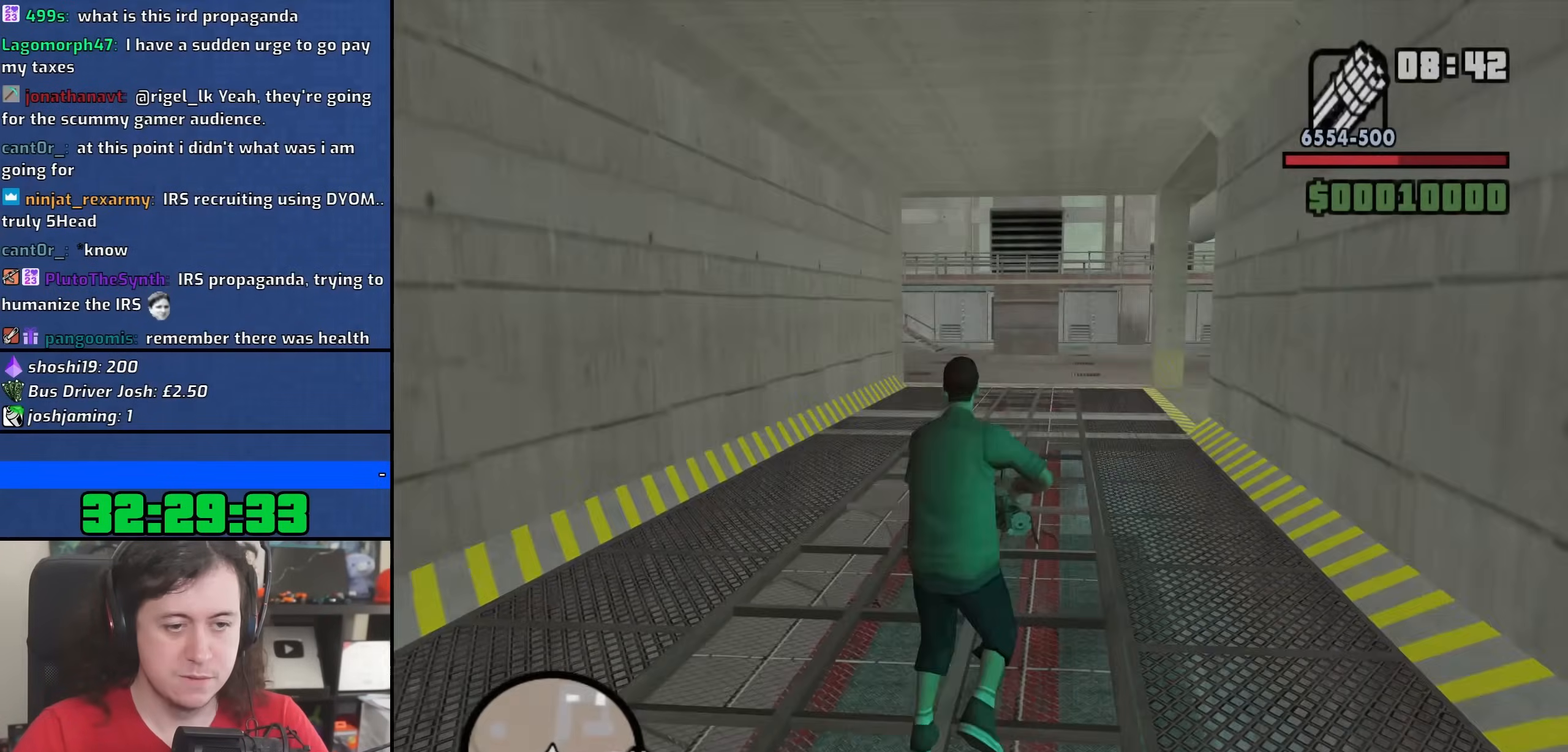
{"keys": [], "mouse": [], "events": [[417, "w", "up"]]}